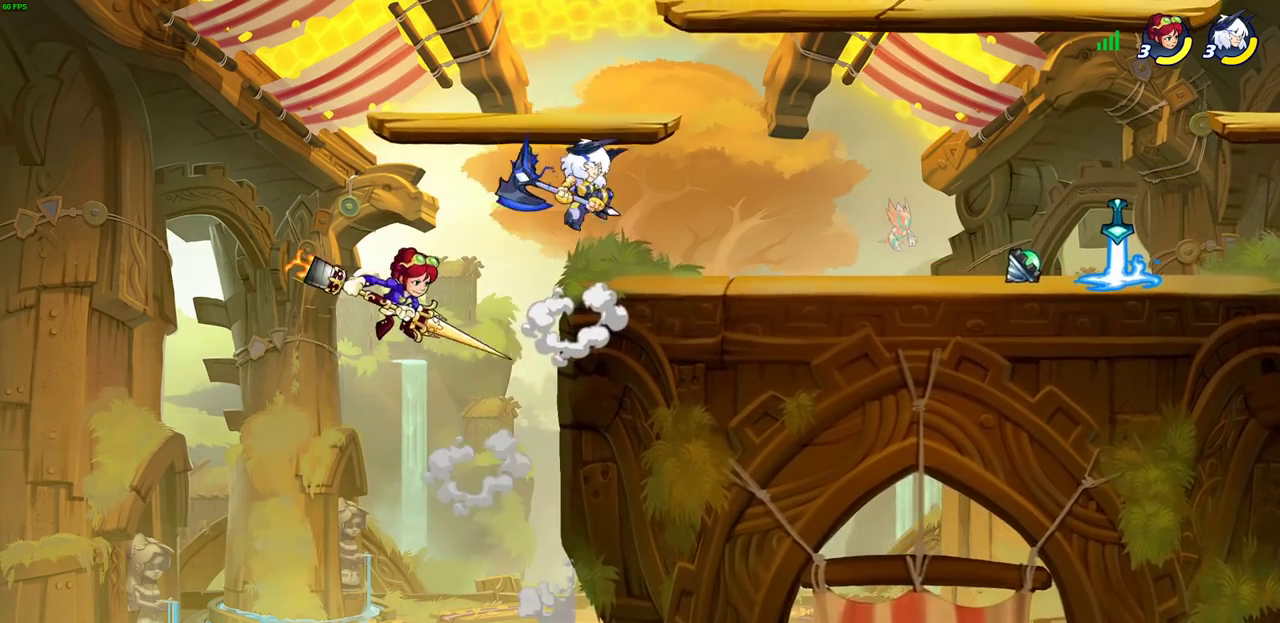
Gameplay with a controller (PlayStation layout); each line is a JSON object with the inputs held at the frame after it (dt_ms = milliseconds from this image to that frame). "events" lists button and stick changes between this image and that frame as [ms after this image, input, new state], when the widget could be followed in between.
{"dt_ms": 700, "buttons": [], "left_stick": "down-left", "right_stick": "center"}
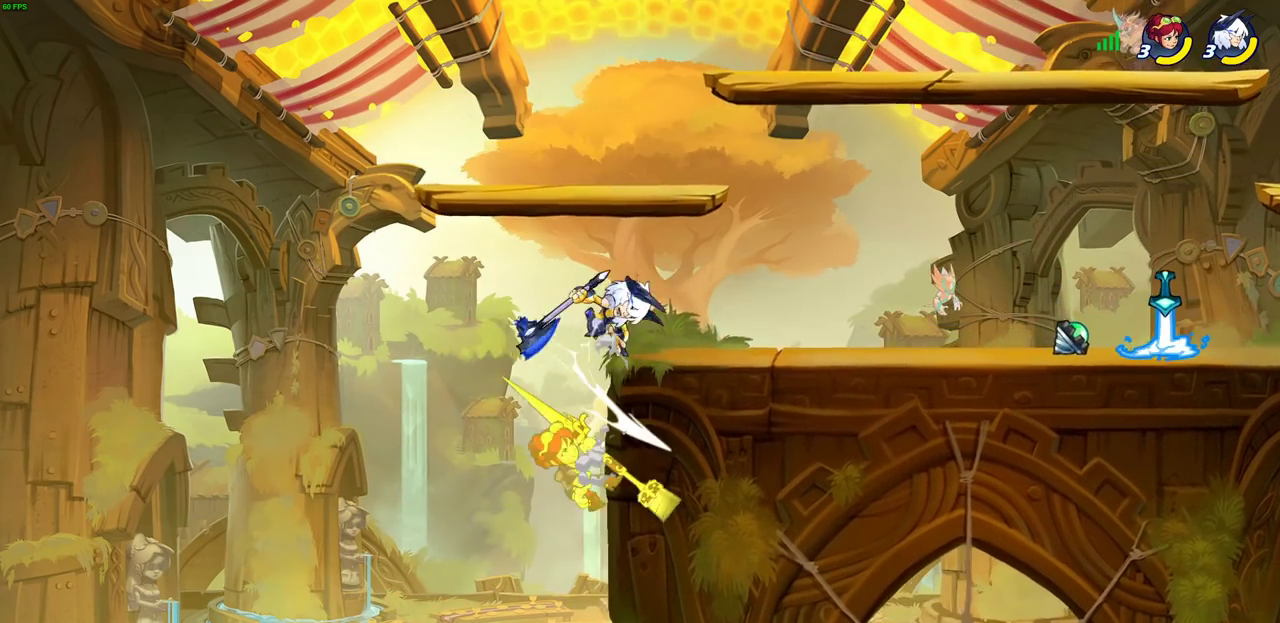
{"dt_ms": 400, "buttons": ["CROSS"], "left_stick": "right", "right_stick": "center", "events": [[67, "left_stick", "right"], [167, "left_stick", "up-left"], [333, "left_stick", "up-right"], [350, "CROSS", "down"], [400, "left_stick", "right"]]}
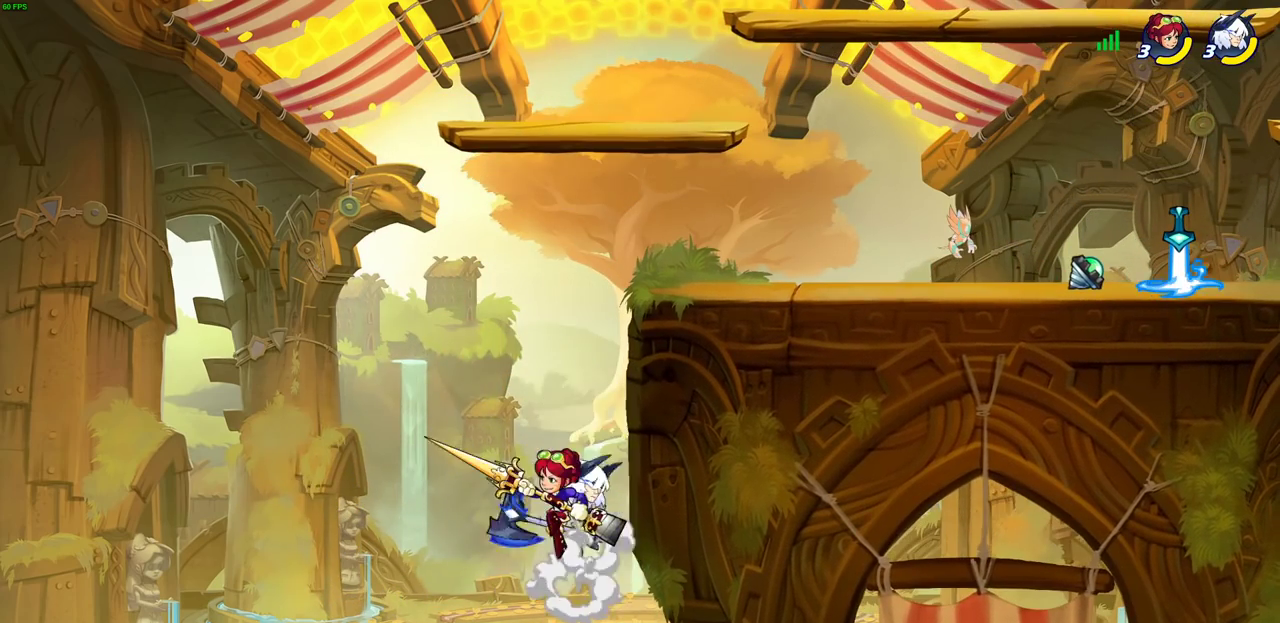
{"dt_ms": 400, "buttons": [], "left_stick": "up-left", "right_stick": "center"}
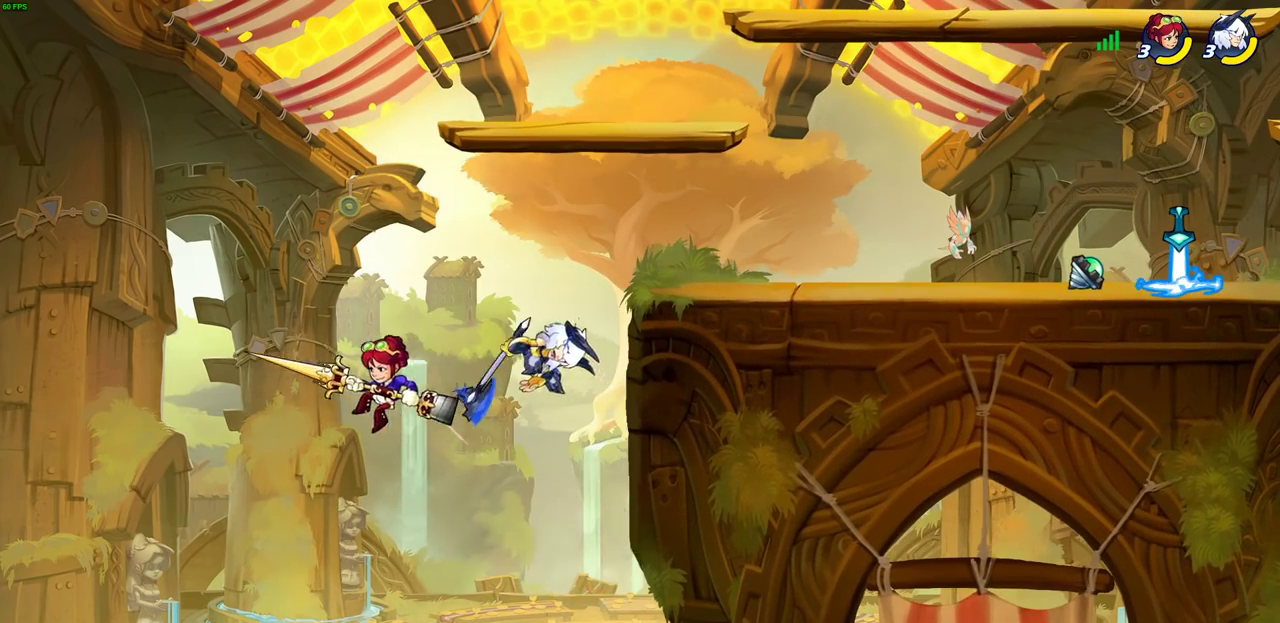
{"dt_ms": 600, "buttons": [], "left_stick": "center", "right_stick": "center", "events": [[67, "left_stick", "up-right"], [367, "left_stick", "center"]]}
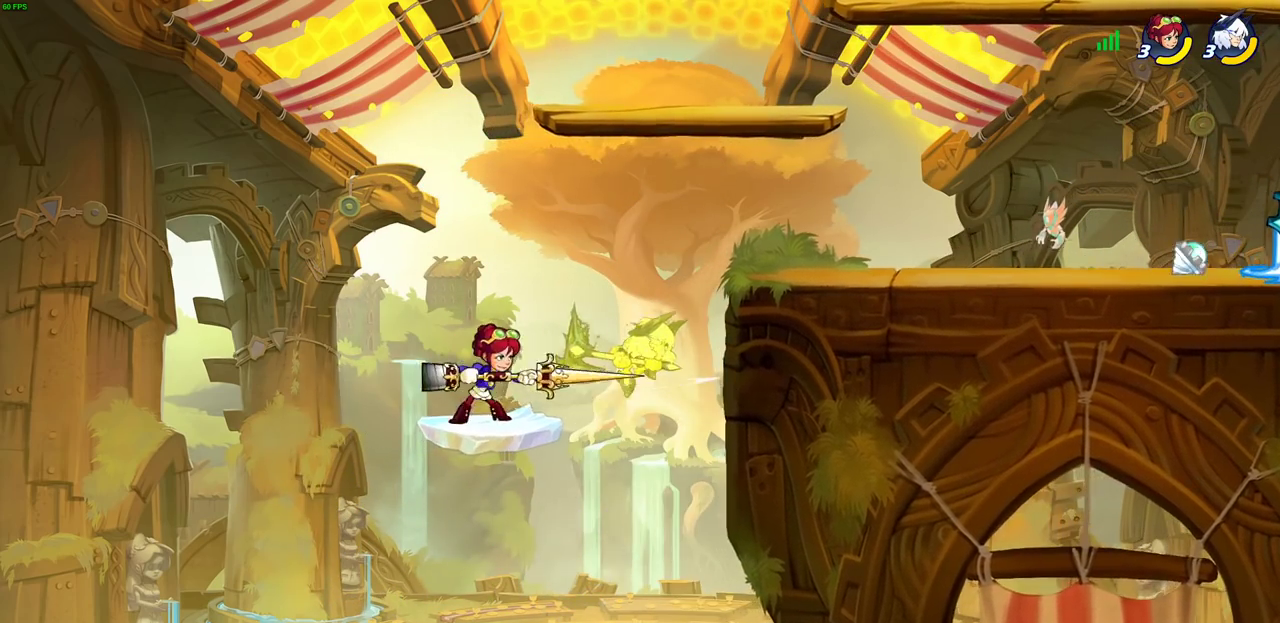
{"dt_ms": 500, "buttons": [], "left_stick": "right", "right_stick": "center", "events": [[500, "left_stick", "right"]]}
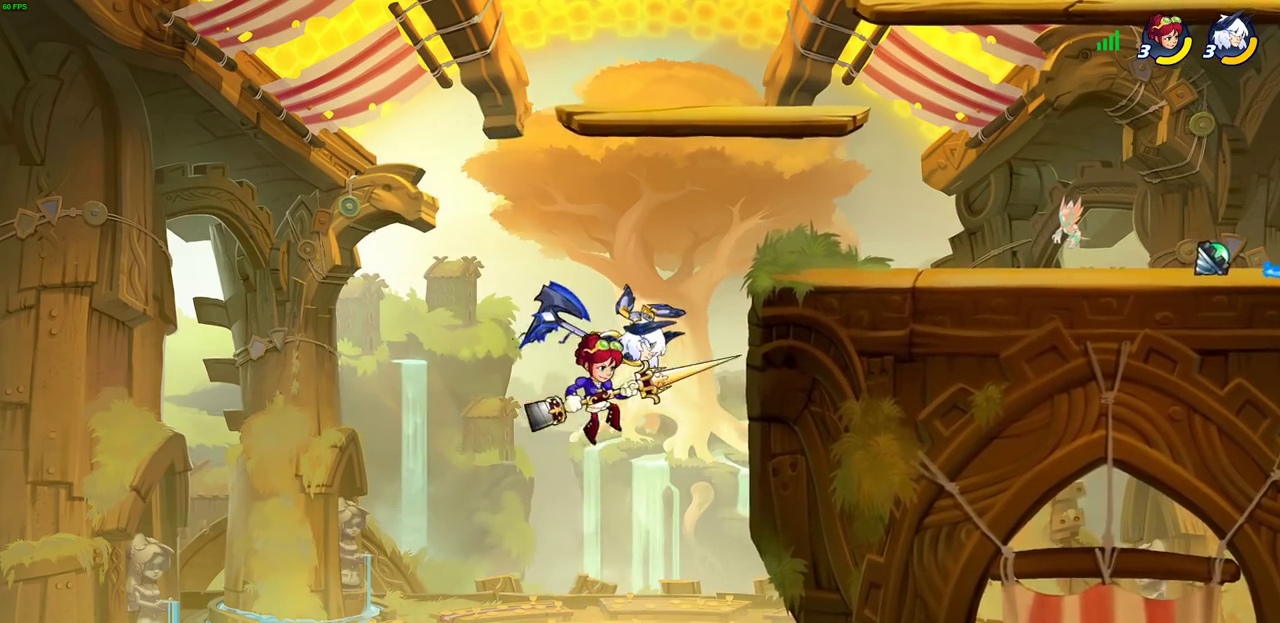
{"dt_ms": 300, "buttons": [], "left_stick": "center", "right_stick": "center", "events": [[50, "left_stick", "center"], [117, "R2", "down"], [150, "CIRCLE", "down"], [217, "CIRCLE", "up"], [233, "R2", "up"]]}
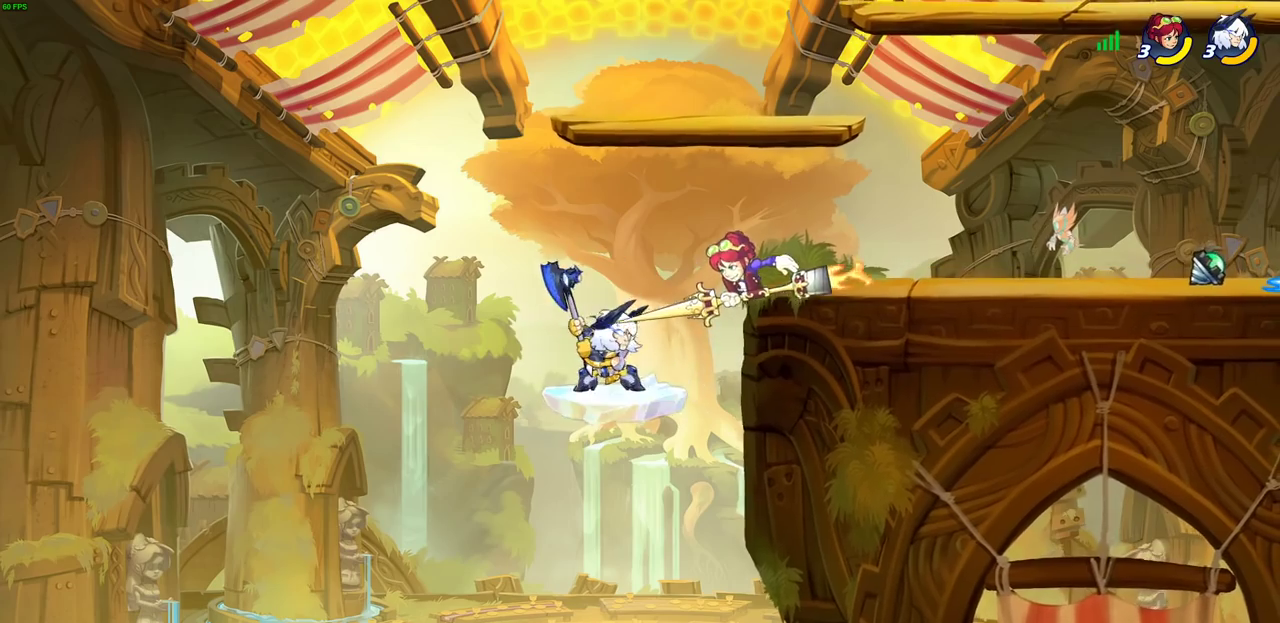
{"dt_ms": 700, "buttons": ["CROSS"], "left_stick": "right", "right_stick": "center", "events": [[483, "left_stick", "up"], [567, "left_stick", "center"], [617, "left_stick", "right"], [700, "CROSS", "down"]]}
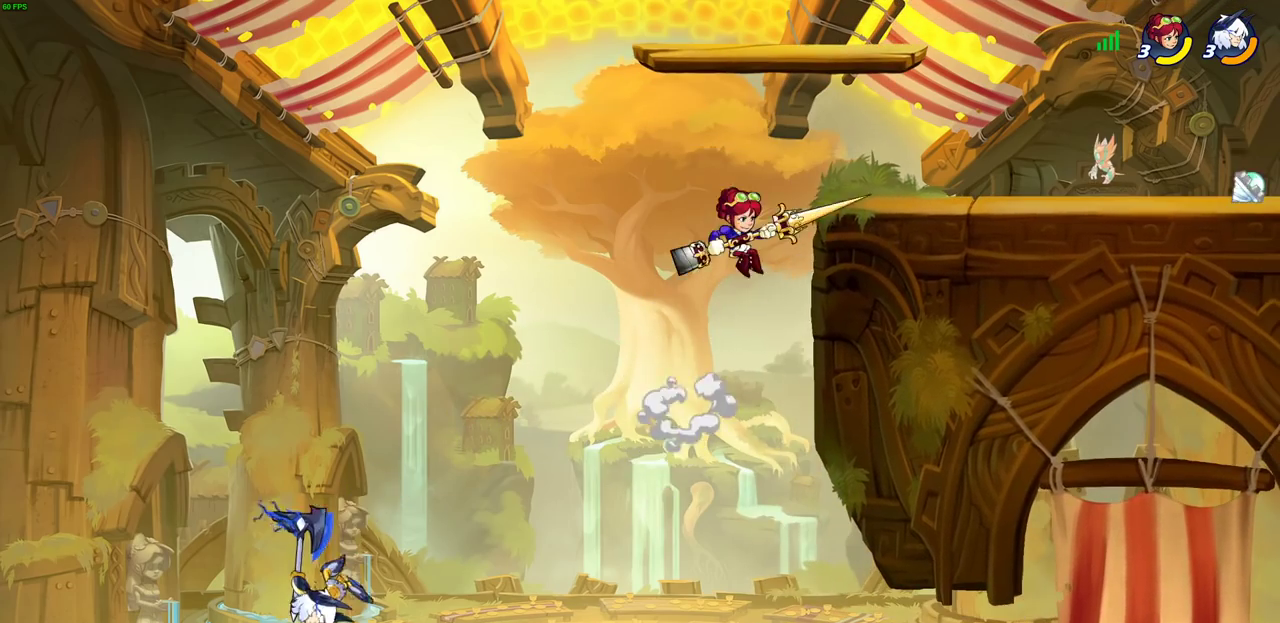
{"dt_ms": 500, "buttons": [], "left_stick": "center", "right_stick": "center", "events": [[133, "CROSS", "up"], [217, "CROSS", "down"], [333, "CROSS", "up"], [350, "CIRCLE", "down"], [400, "left_stick", "up-right"], [467, "CIRCLE", "up"], [500, "left_stick", "center"]]}
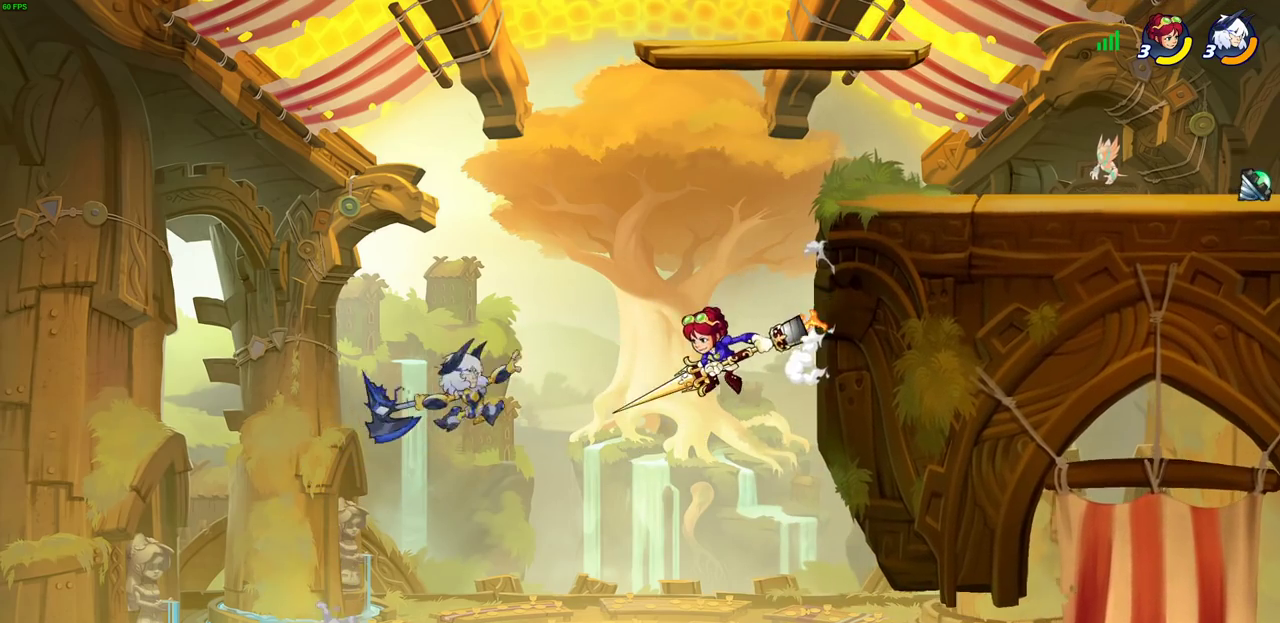
{"dt_ms": 500, "buttons": [], "left_stick": "right", "right_stick": "center", "events": [[233, "left_stick", "right"]]}
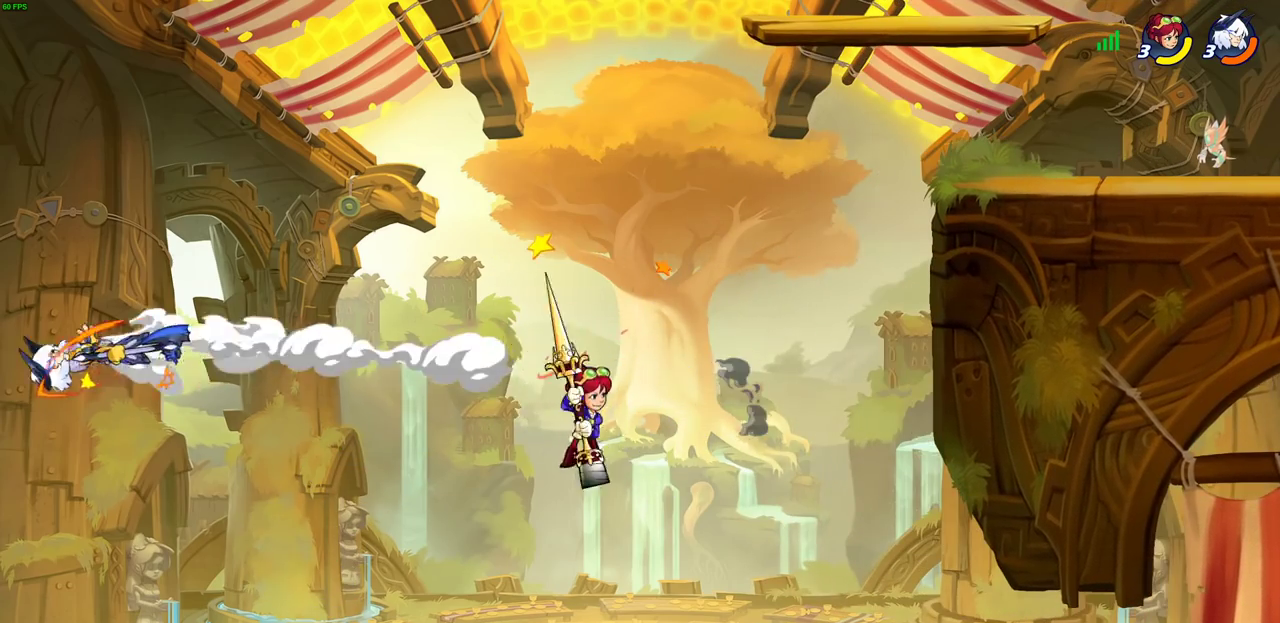
{"dt_ms": 500, "buttons": [], "left_stick": "up-left", "right_stick": "center", "events": [[150, "left_stick", "up-left"], [233, "left_stick", "left"], [317, "CIRCLE", "down"], [417, "CIRCLE", "up"], [417, "left_stick", "up-left"]]}
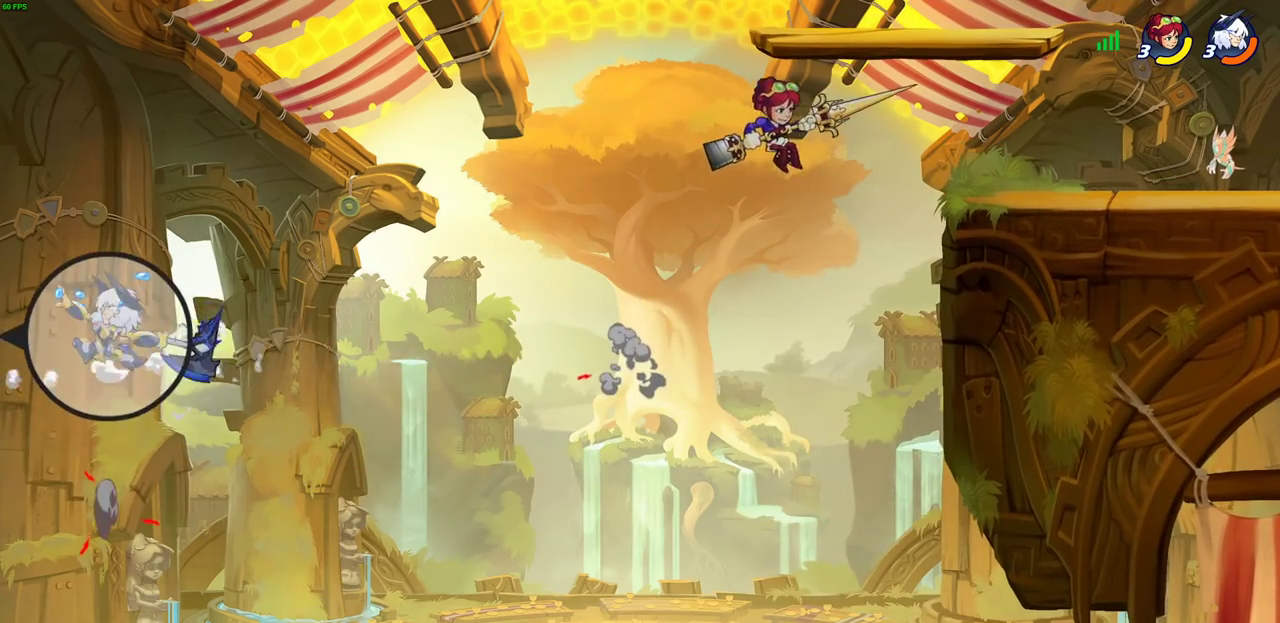
{"dt_ms": 500, "buttons": [], "left_stick": "up-left", "right_stick": "center", "events": [[17, "CIRCLE", "down"], [100, "CIRCLE", "up"], [183, "CIRCLE", "down"], [267, "CIRCLE", "up"]]}
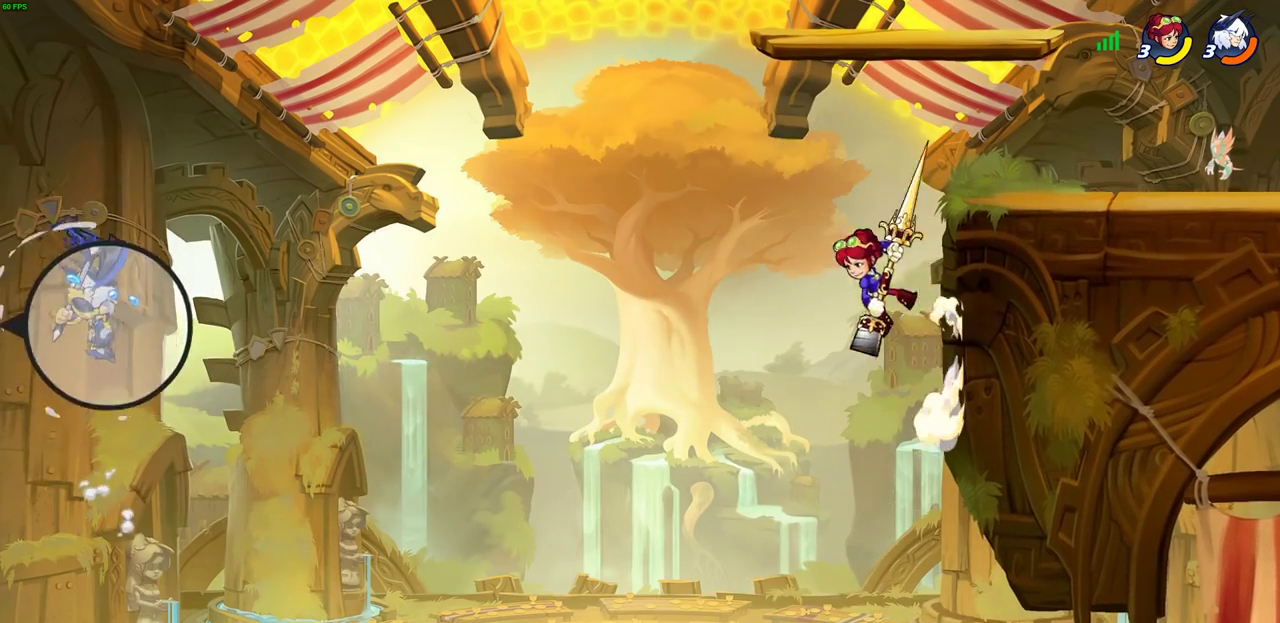
{"dt_ms": 700, "buttons": [], "left_stick": "center", "right_stick": "center", "events": [[683, "left_stick", "center"]]}
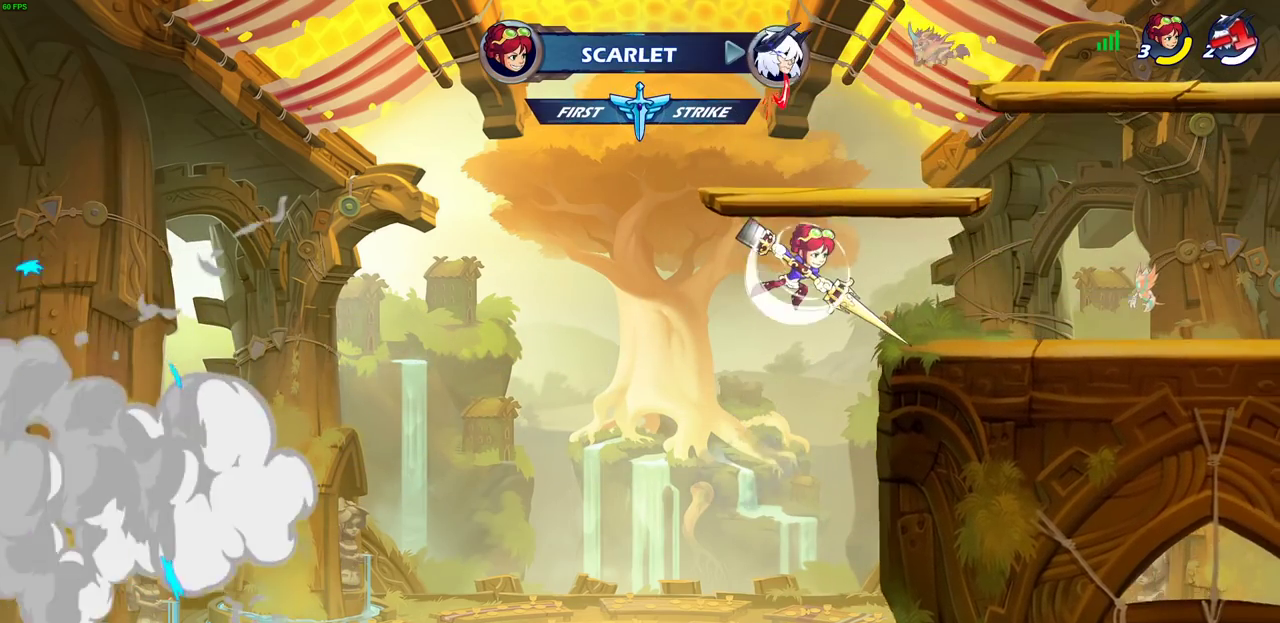
{"dt_ms": 300, "buttons": [], "left_stick": "center", "right_stick": "center", "events": []}
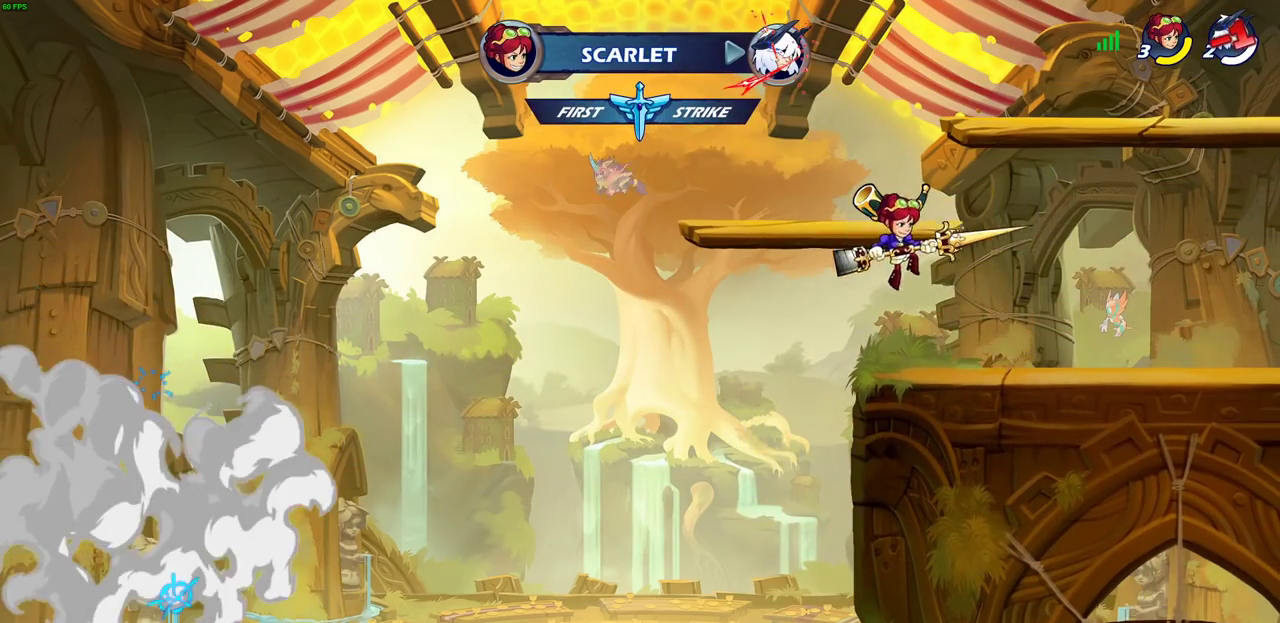
{"dt_ms": 500, "buttons": [], "left_stick": "center", "right_stick": "center", "events": []}
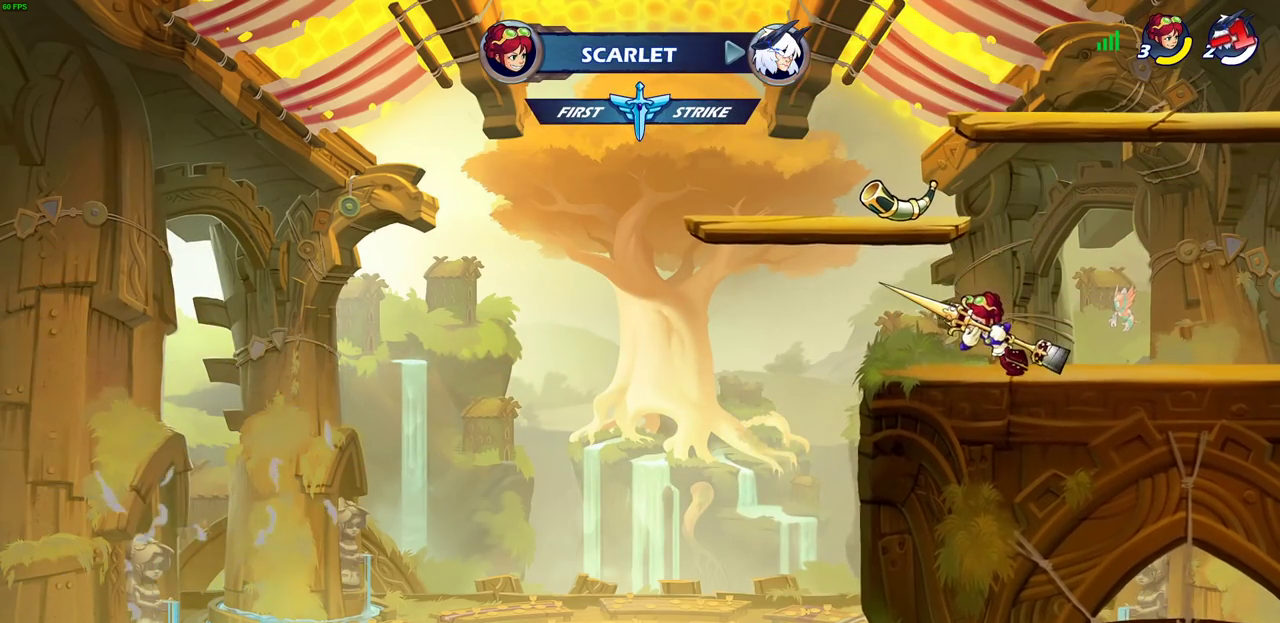
{"dt_ms": 500, "buttons": [], "left_stick": "center", "right_stick": "center", "events": []}
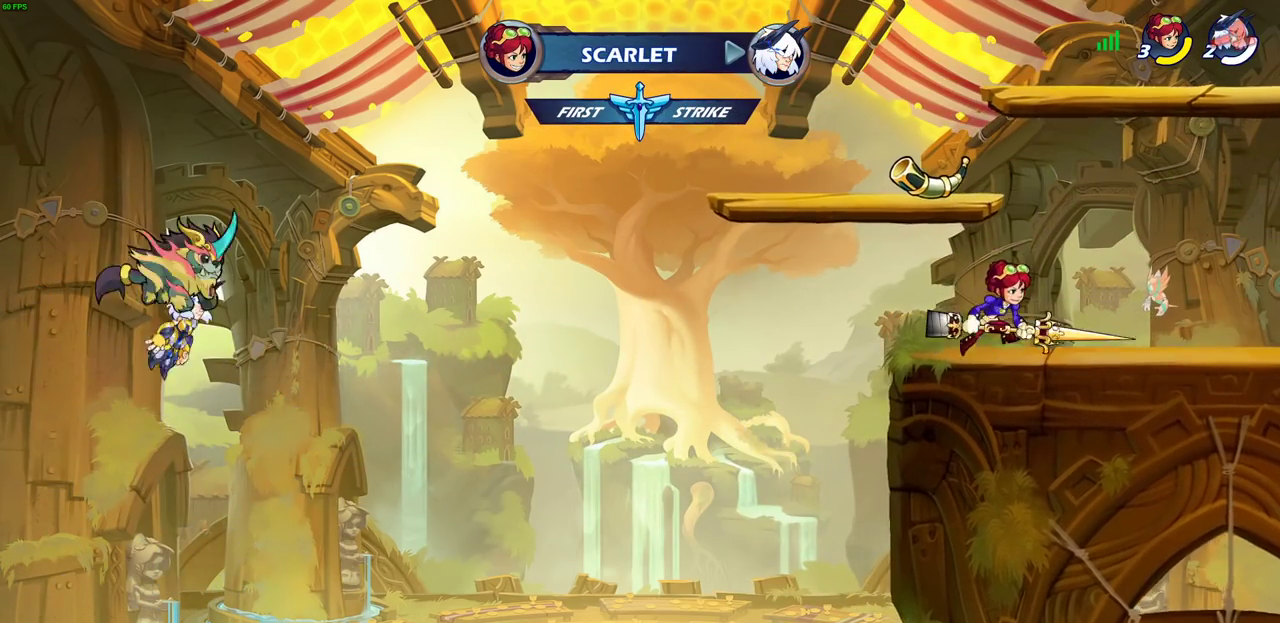
{"dt_ms": 500, "buttons": [], "left_stick": "center", "right_stick": "center", "events": []}
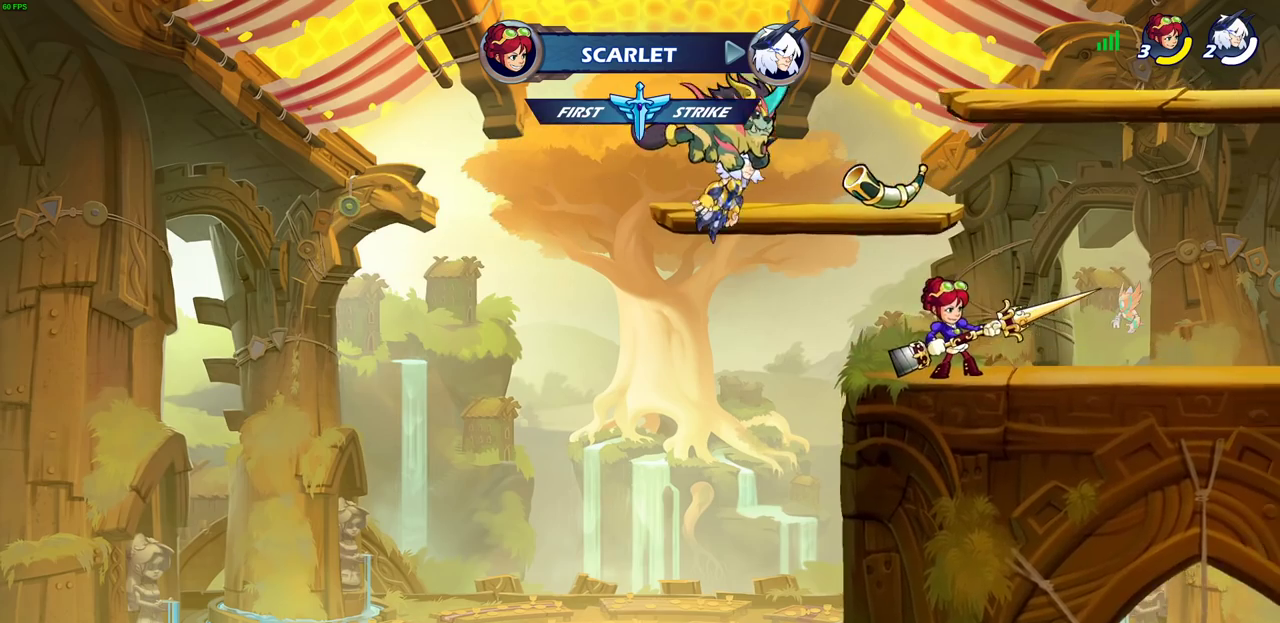
{"dt_ms": 500, "buttons": [], "left_stick": "center", "right_stick": "center", "events": []}
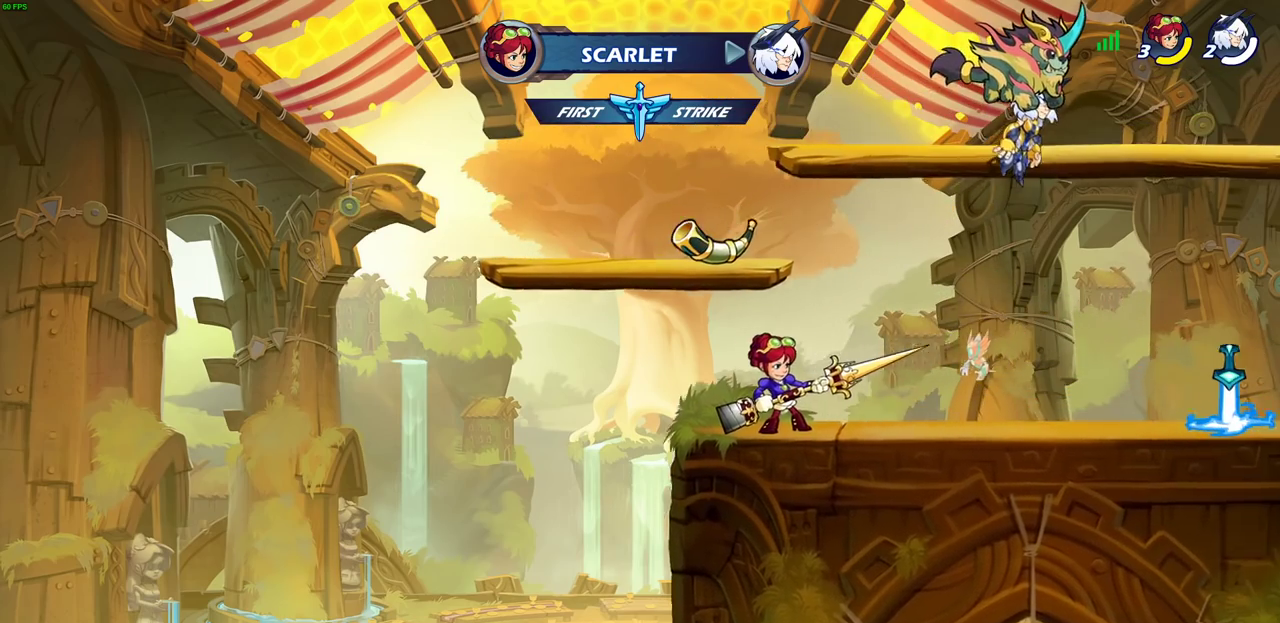
{"dt_ms": 500, "buttons": [], "left_stick": "center", "right_stick": "center", "events": []}